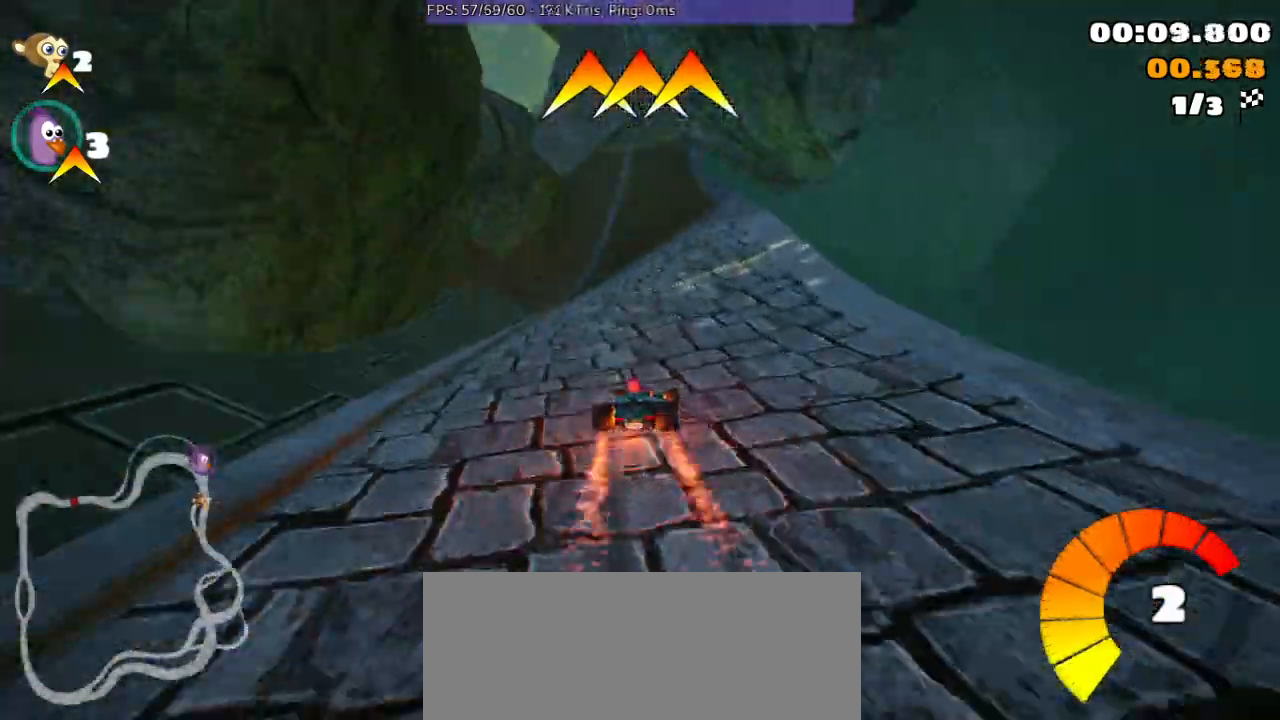
Gameplay with a controller (Xbox layout); each line is a JSON object with the inputs held at the frame after it. "events" lists button and stick changes between this image and that frame as [ms after this image, input, new state], when the widget could be followed in between. Not read: DPAD_DOWN DPAD_LEFT DPAD_RIGHT DPAD_UP L3 R3 right_stick.
{"buttons": ["R2"], "left_stick": "center", "events": [[167, "left_stick", "center"]]}
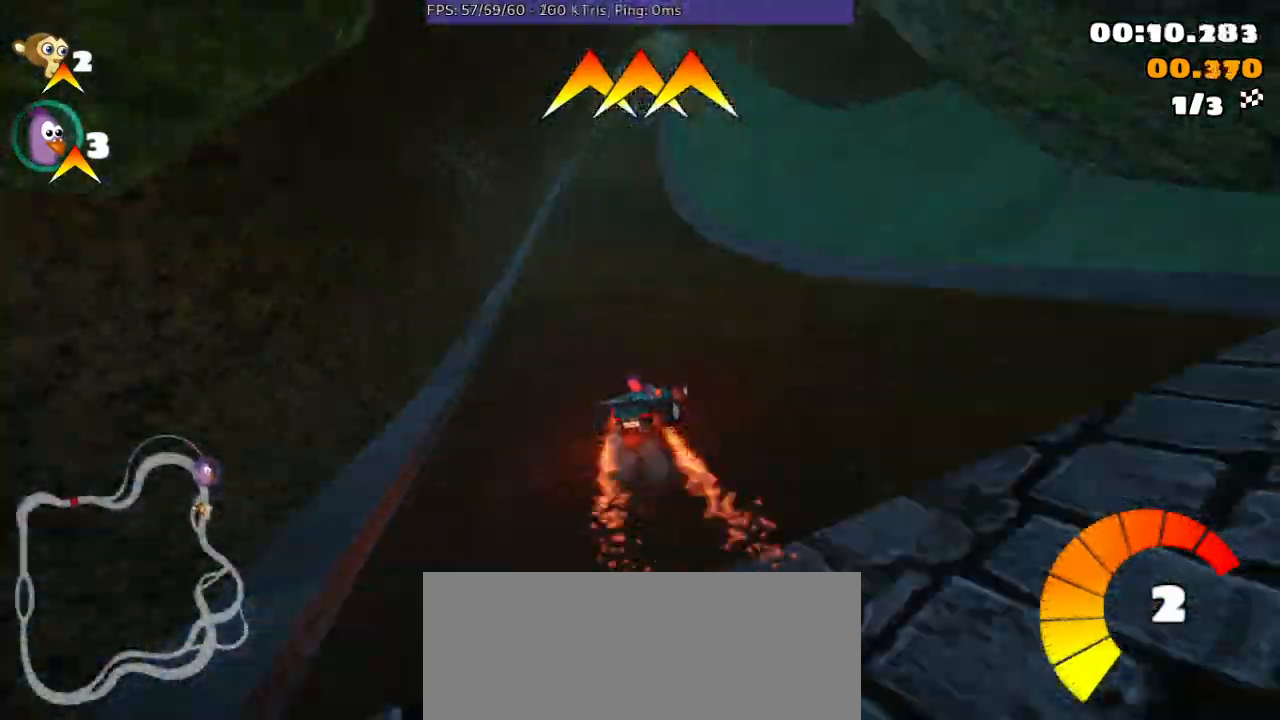
{"buttons": ["R2"], "left_stick": "center", "events": [[167, "left_stick", "left"], [433, "left_stick", "center"]]}
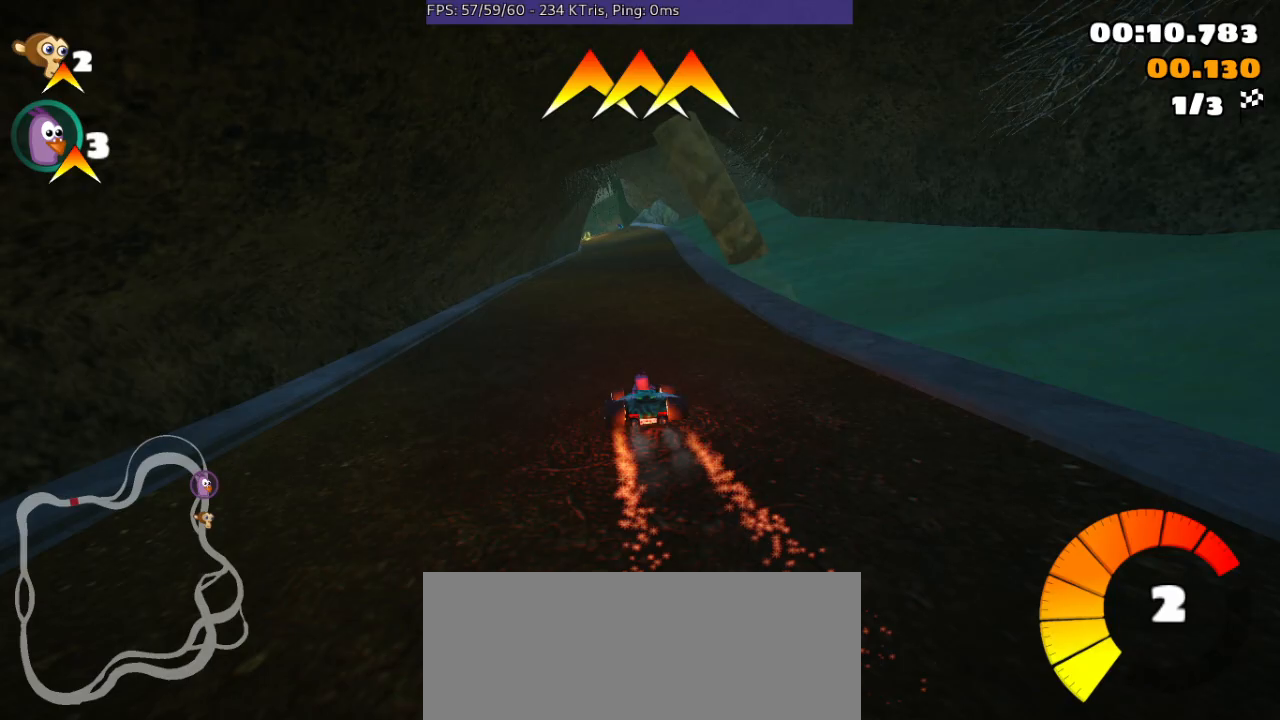
{"buttons": ["R2"], "left_stick": "center", "events": [[233, "left_stick", "right"], [400, "left_stick", "center"]]}
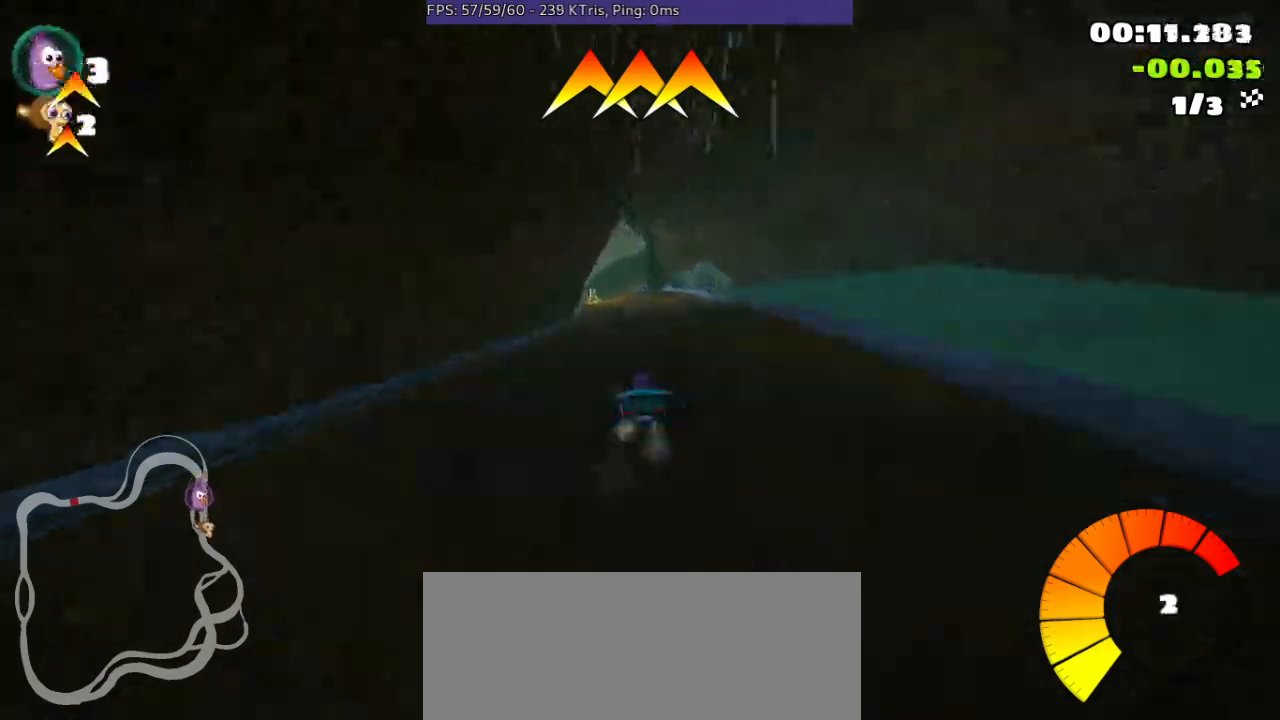
{"buttons": ["R2"], "left_stick": "left", "events": [[467, "left_stick", "left"]]}
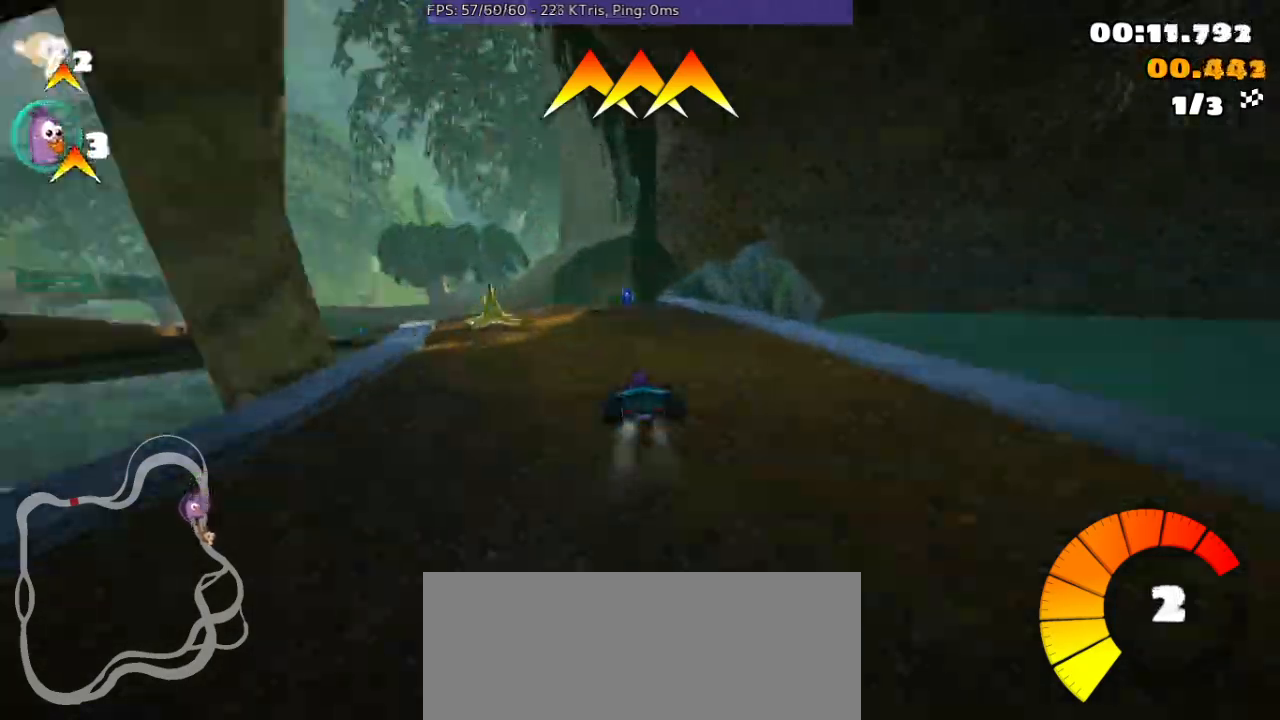
{"buttons": ["R2"], "left_stick": "left", "events": []}
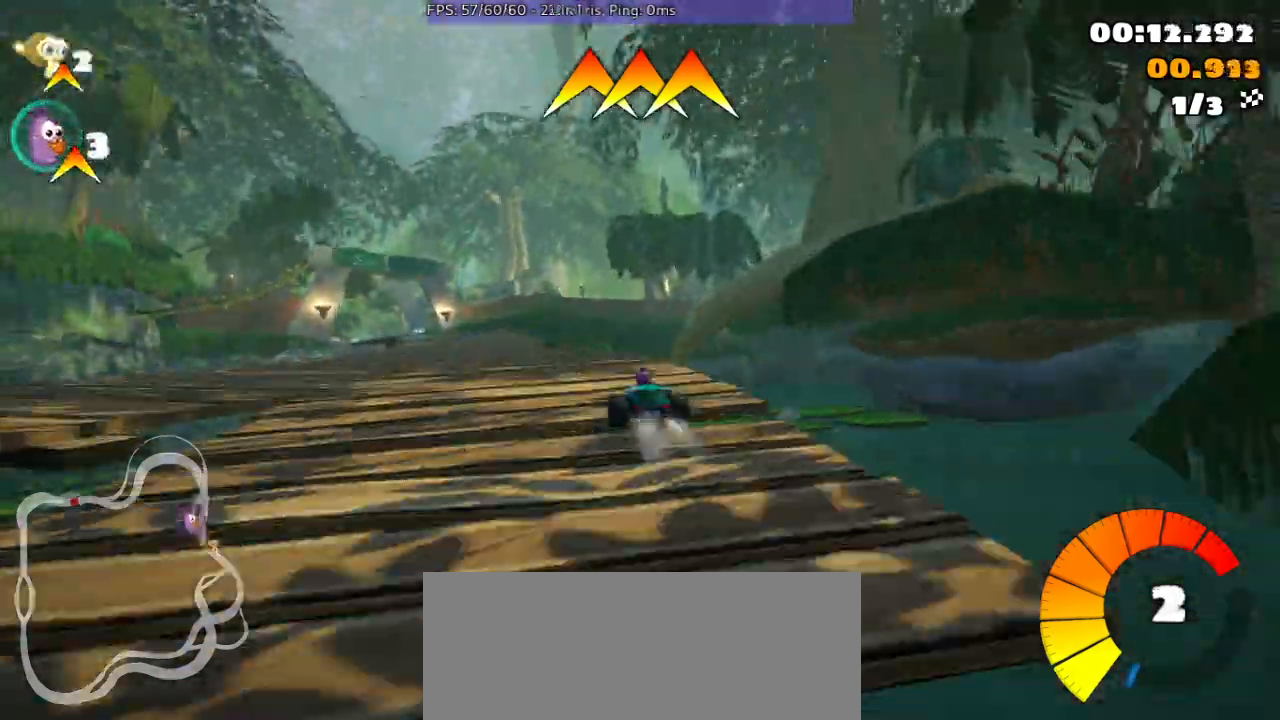
{"buttons": ["R2"], "left_stick": "left", "events": [[167, "left_stick", "center"], [433, "left_stick", "left"]]}
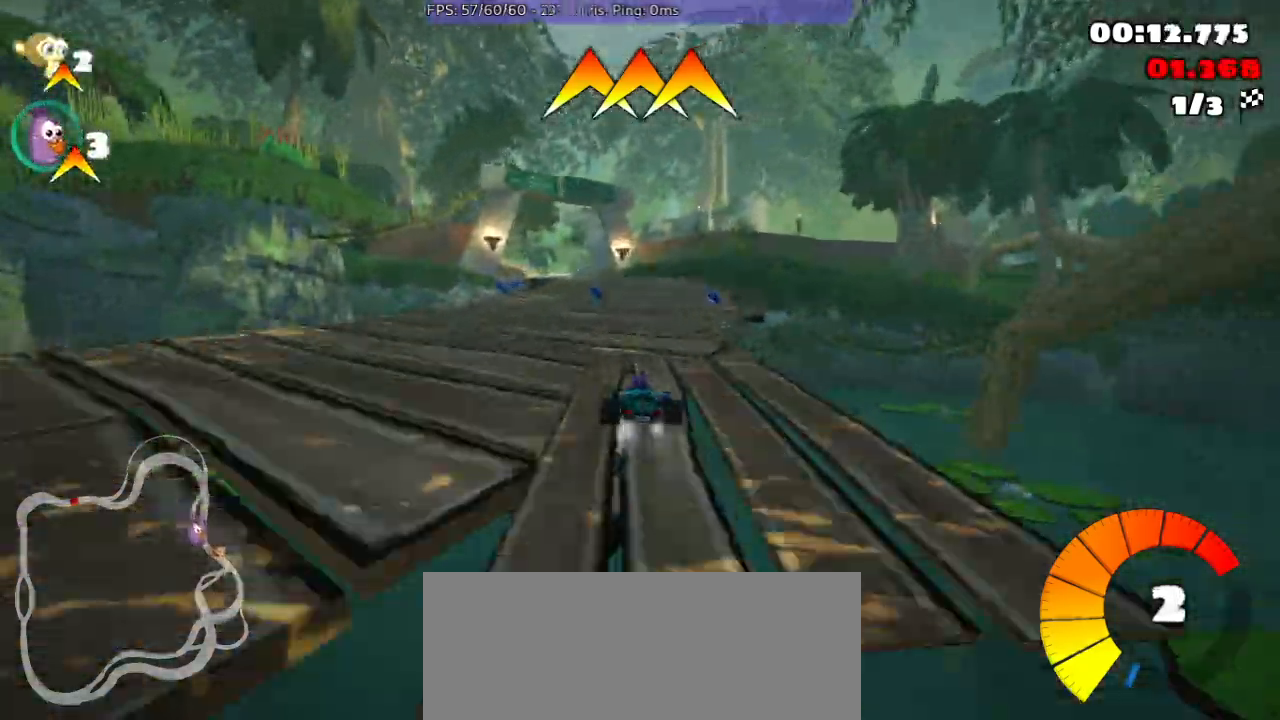
{"buttons": ["R2"], "left_stick": "left", "events": [[167, "left_stick", "center"], [467, "left_stick", "left"]]}
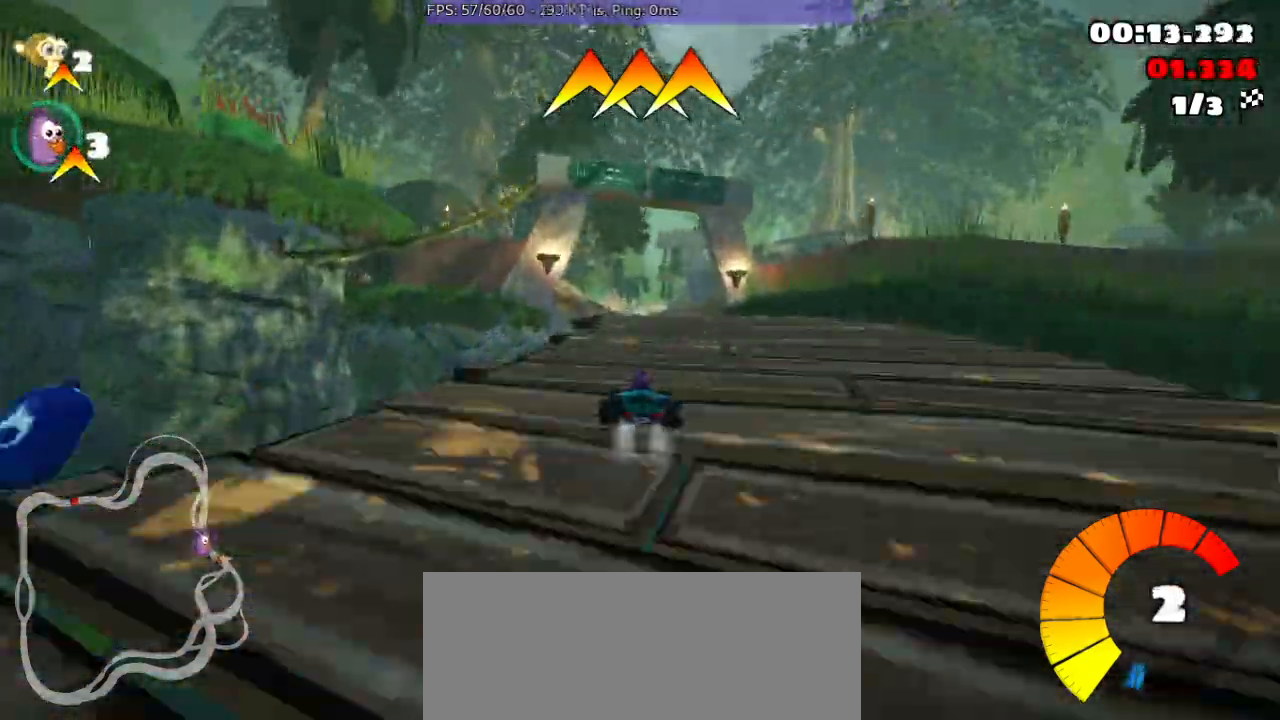
{"buttons": ["R2"], "left_stick": "right", "events": [[133, "left_stick", "center"], [500, "left_stick", "right"]]}
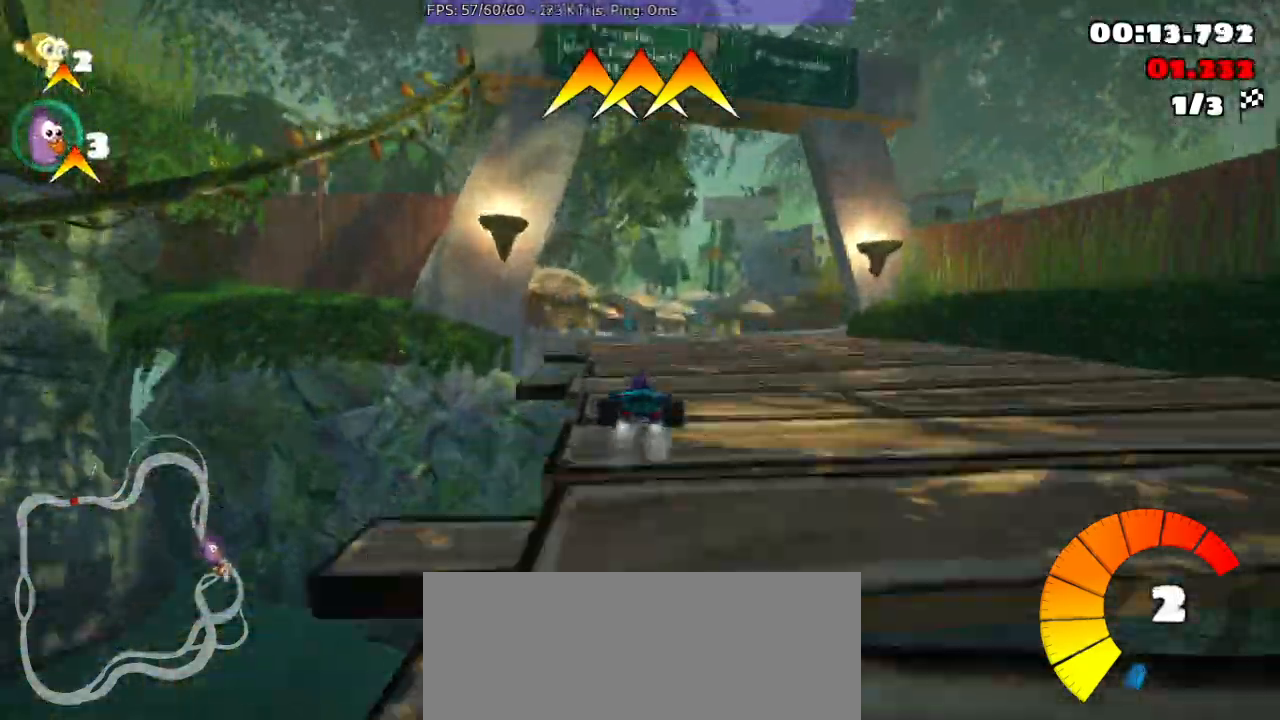
{"buttons": ["R2"], "left_stick": "up-right", "events": [[33, "left_stick", "up-right"]]}
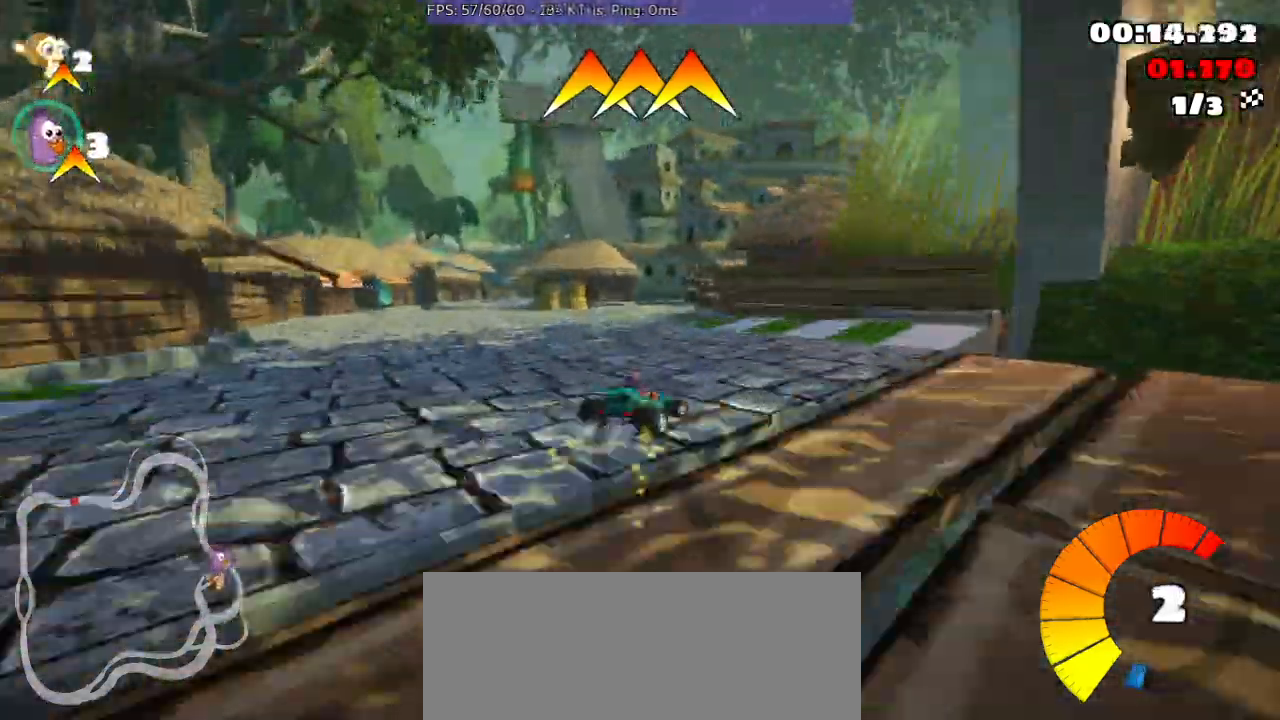
{"buttons": ["R2"], "left_stick": "right", "events": [[167, "left_stick", "center"], [500, "left_stick", "right"]]}
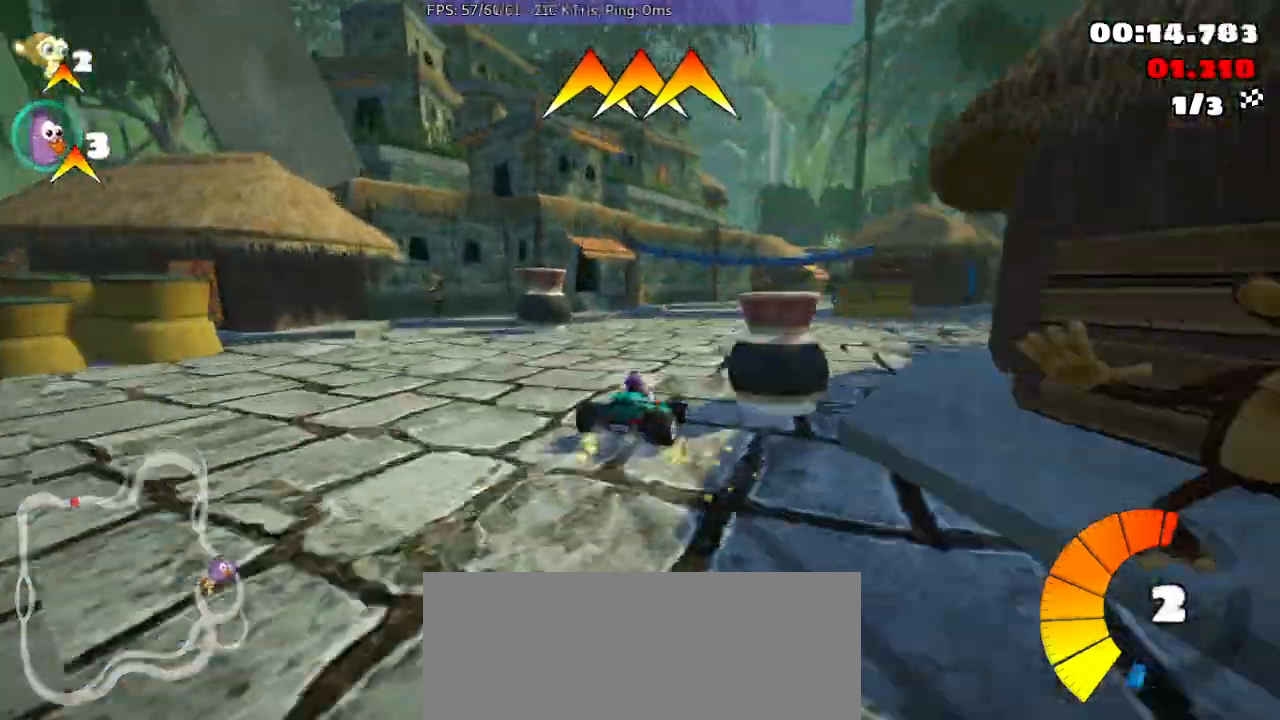
{"buttons": ["R2"], "left_stick": "center", "events": [[233, "R2", "up"], [300, "R2", "down"], [433, "left_stick", "center"]]}
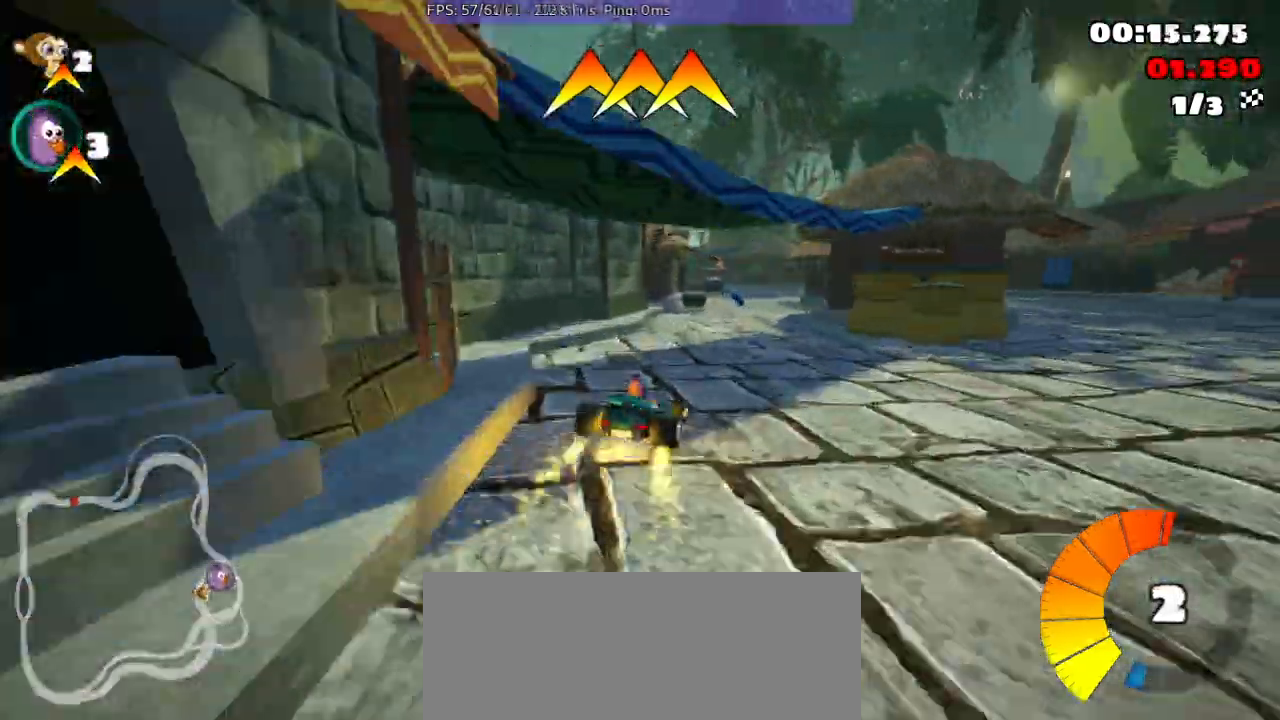
{"buttons": ["R2"], "left_stick": "right", "events": [[367, "left_stick", "right"]]}
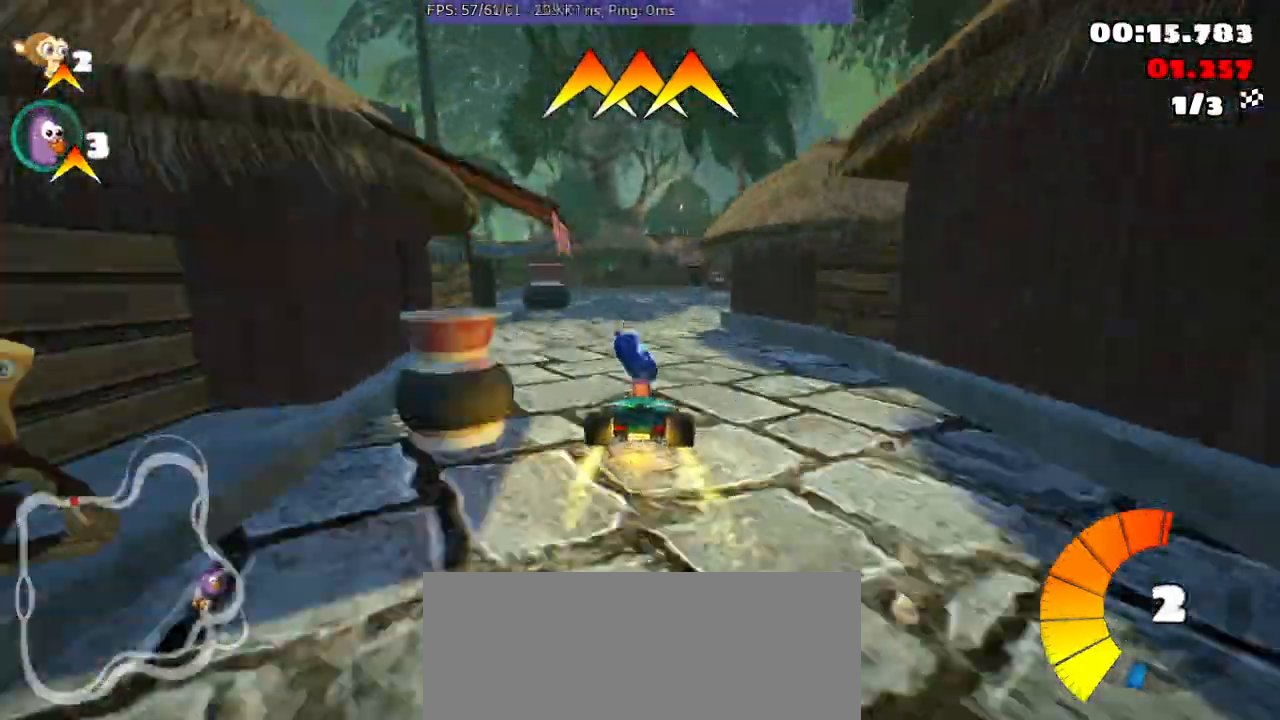
{"buttons": ["R2"], "left_stick": "down-left", "events": [[67, "left_stick", "down-left"]]}
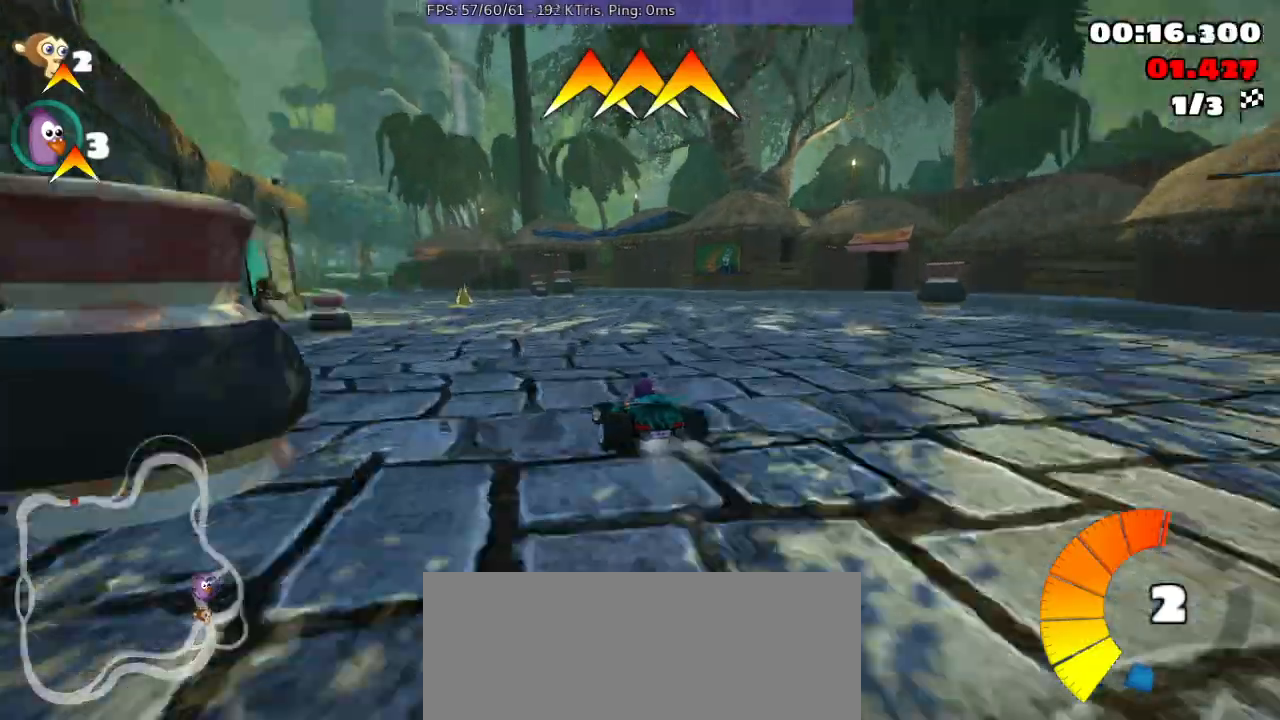
{"buttons": ["R2"], "left_stick": "center", "events": [[333, "left_stick", "center"]]}
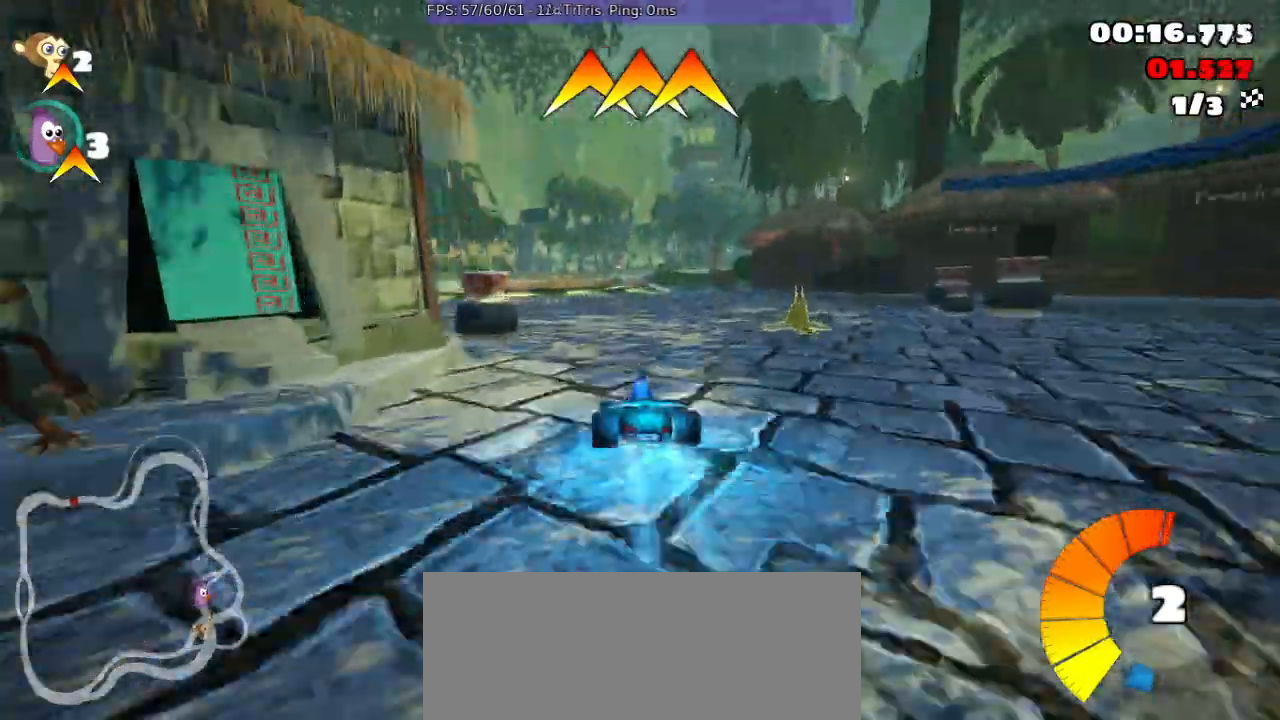
{"buttons": ["R2"], "left_stick": "center", "events": []}
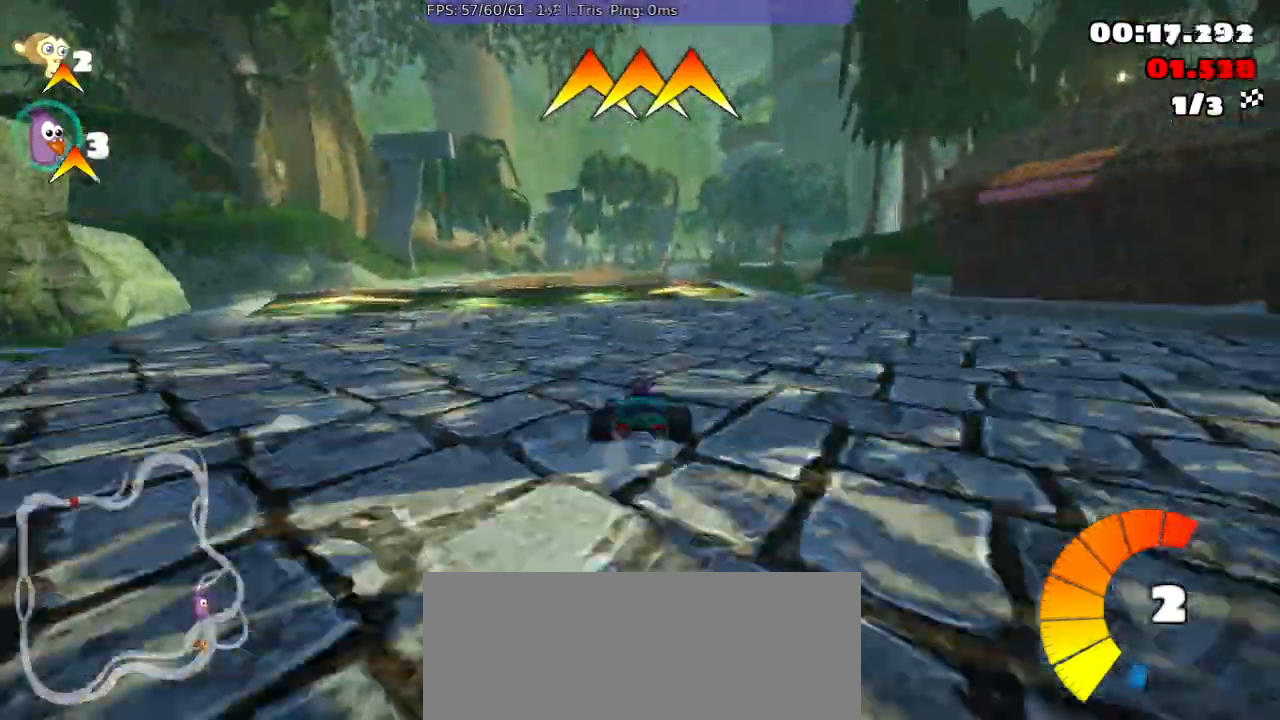
{"buttons": ["R2"], "left_stick": "center", "events": []}
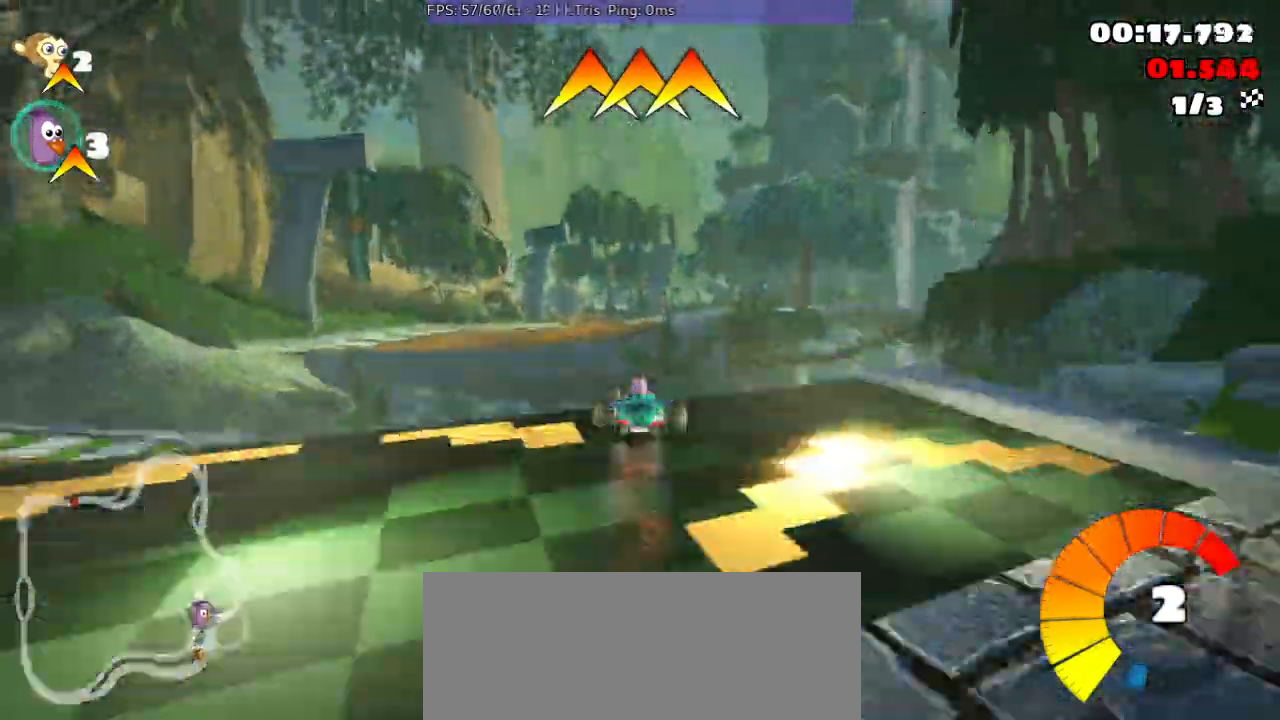
{"buttons": ["R2"], "left_stick": "right", "events": [[167, "left_stick", "right"]]}
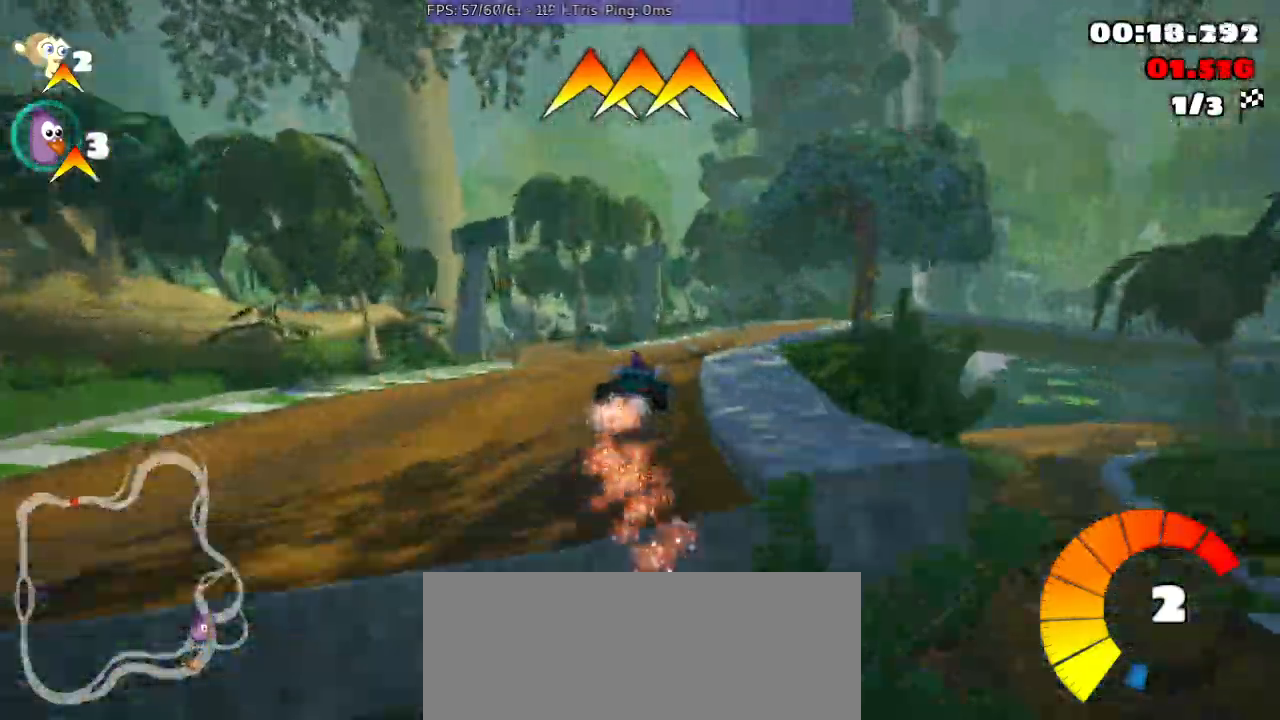
{"buttons": ["R2"], "left_stick": "right", "events": []}
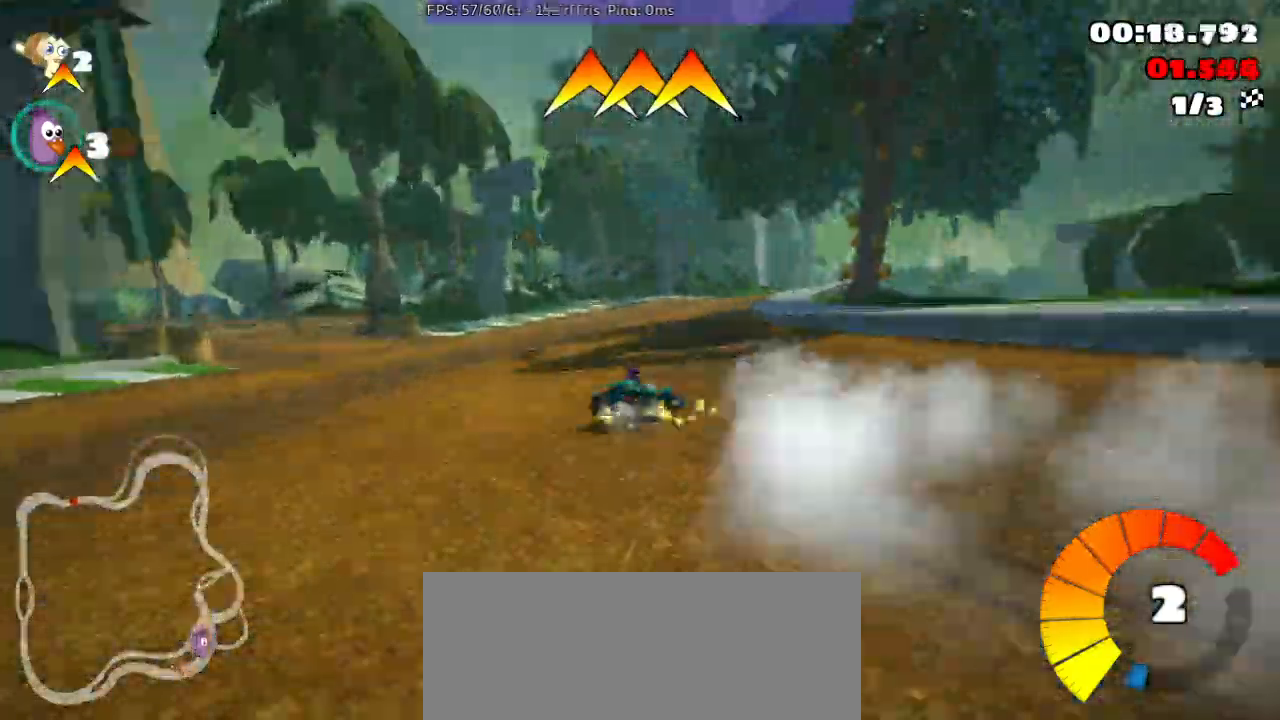
{"buttons": ["R2"], "left_stick": "right", "events": []}
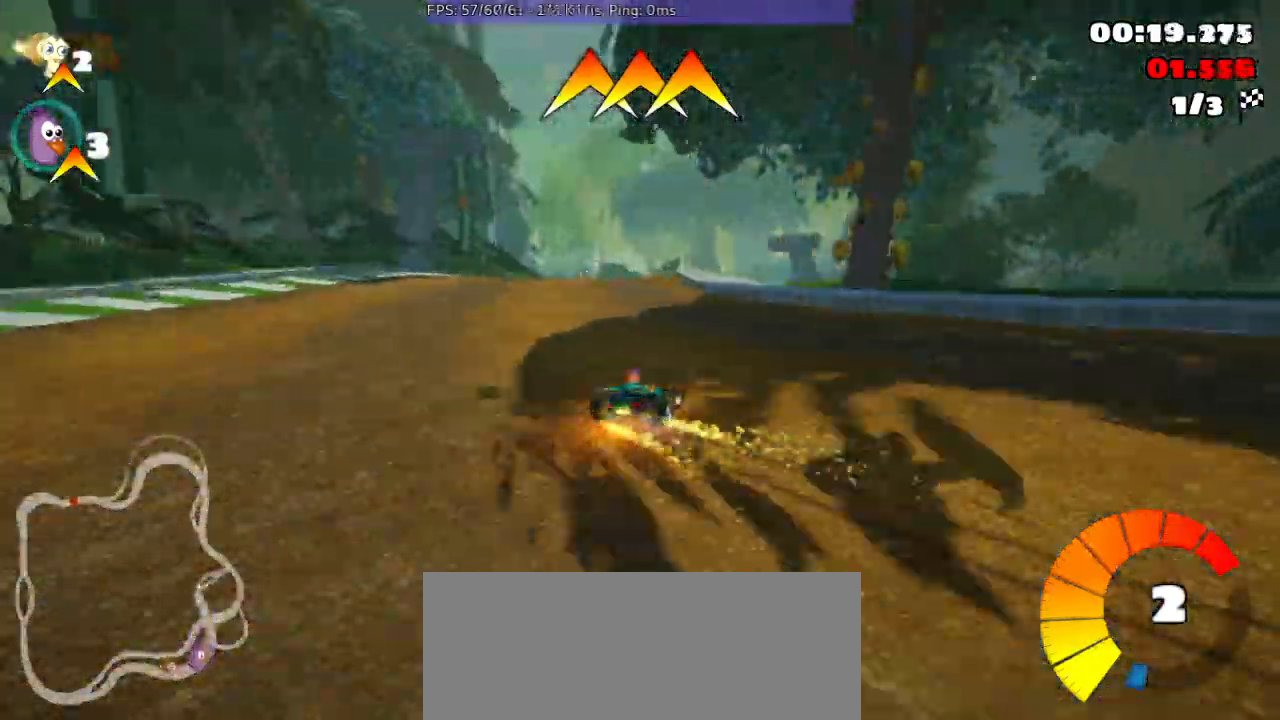
{"buttons": ["R2"], "left_stick": "right", "events": []}
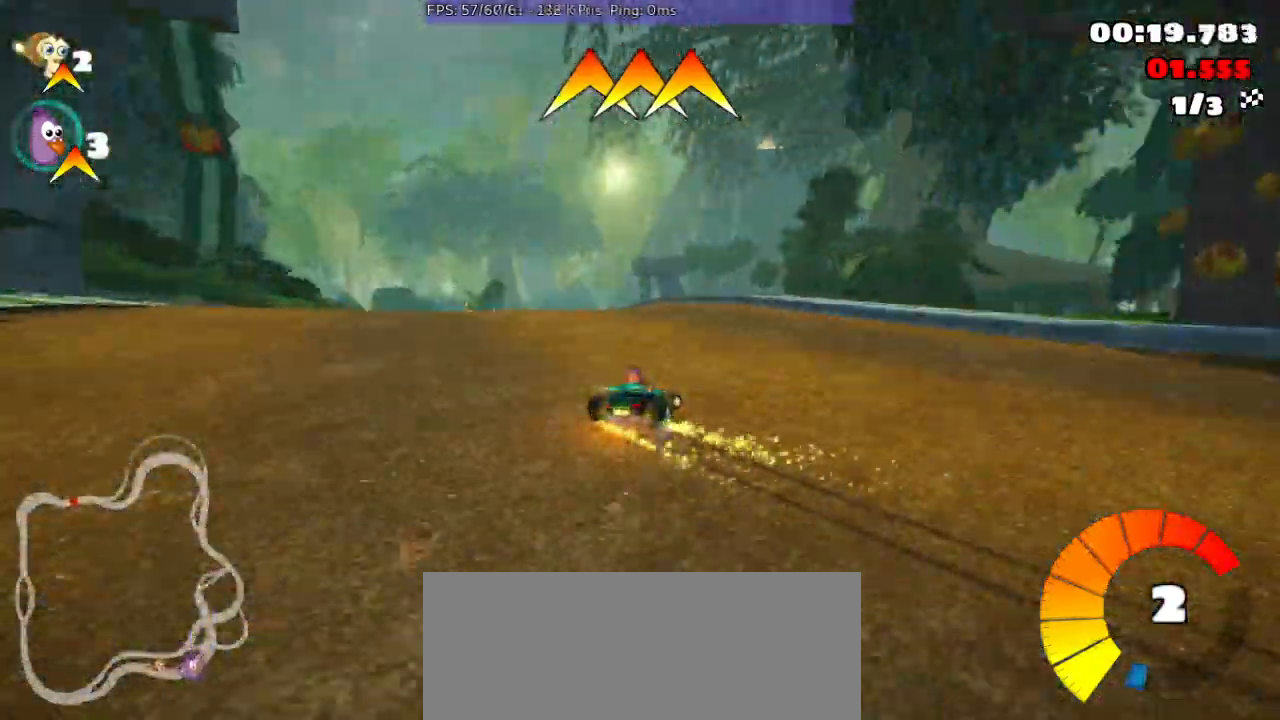
{"buttons": ["R2"], "left_stick": "center", "events": [[133, "left_stick", "center"]]}
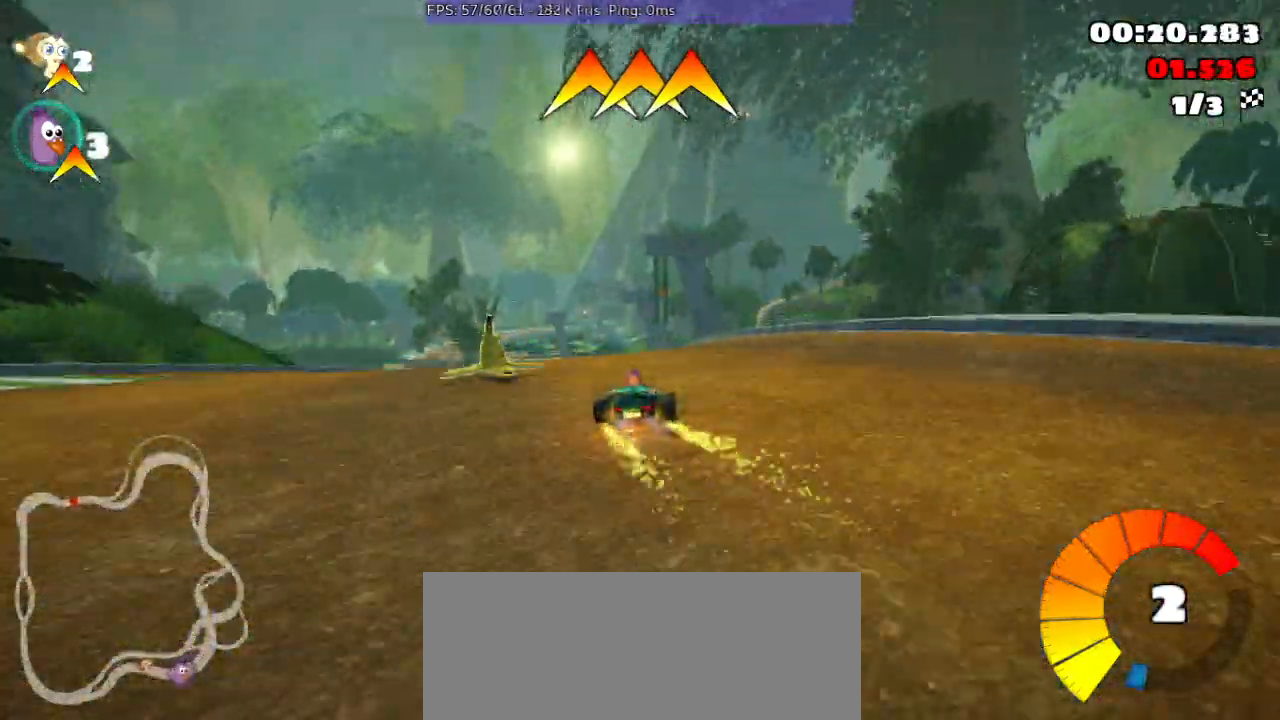
{"buttons": ["R2"], "left_stick": "center", "events": []}
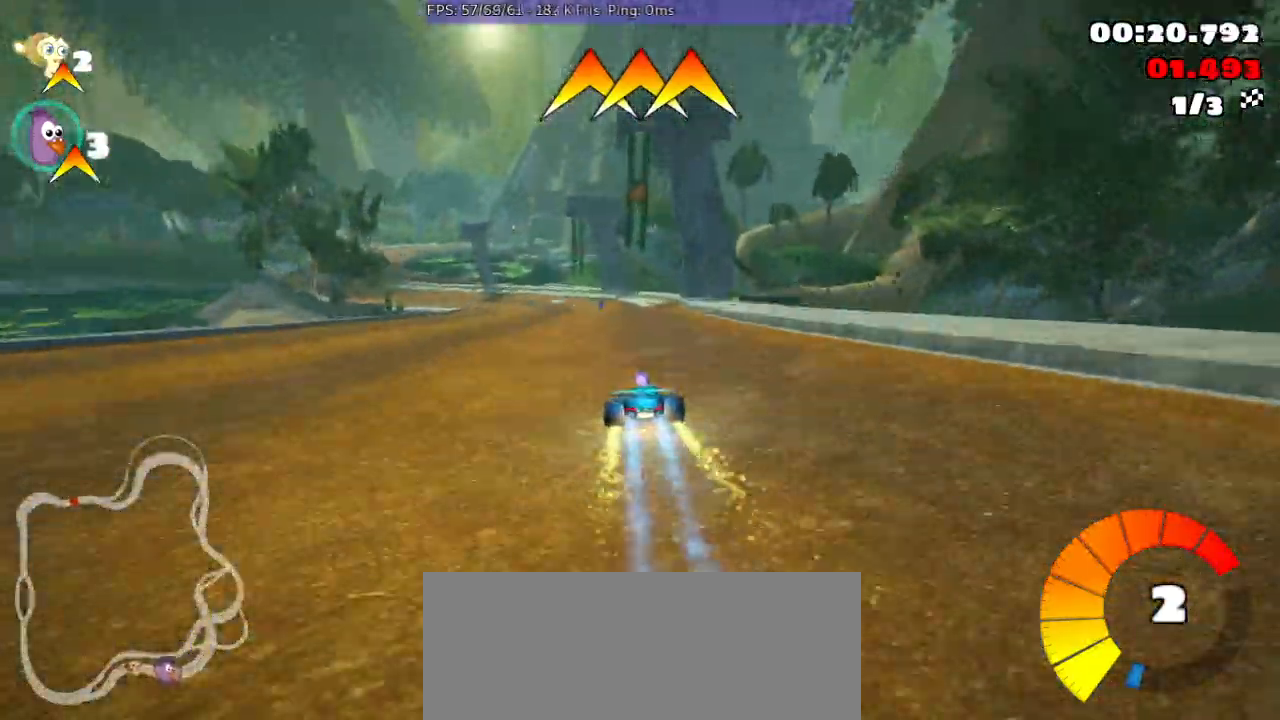
{"buttons": ["R2"], "left_stick": "left", "events": [[400, "left_stick", "left"]]}
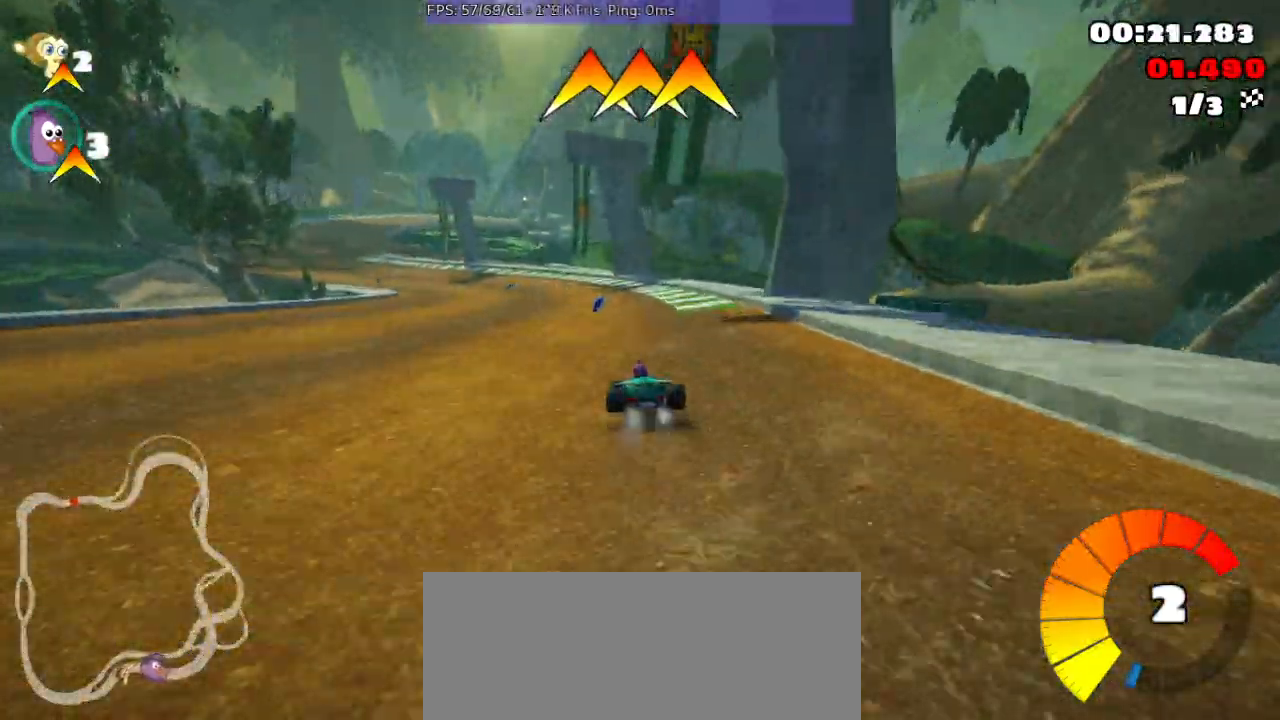
{"buttons": ["R2"], "left_stick": "up-right", "events": [[133, "left_stick", "center"], [400, "left_stick", "up-right"]]}
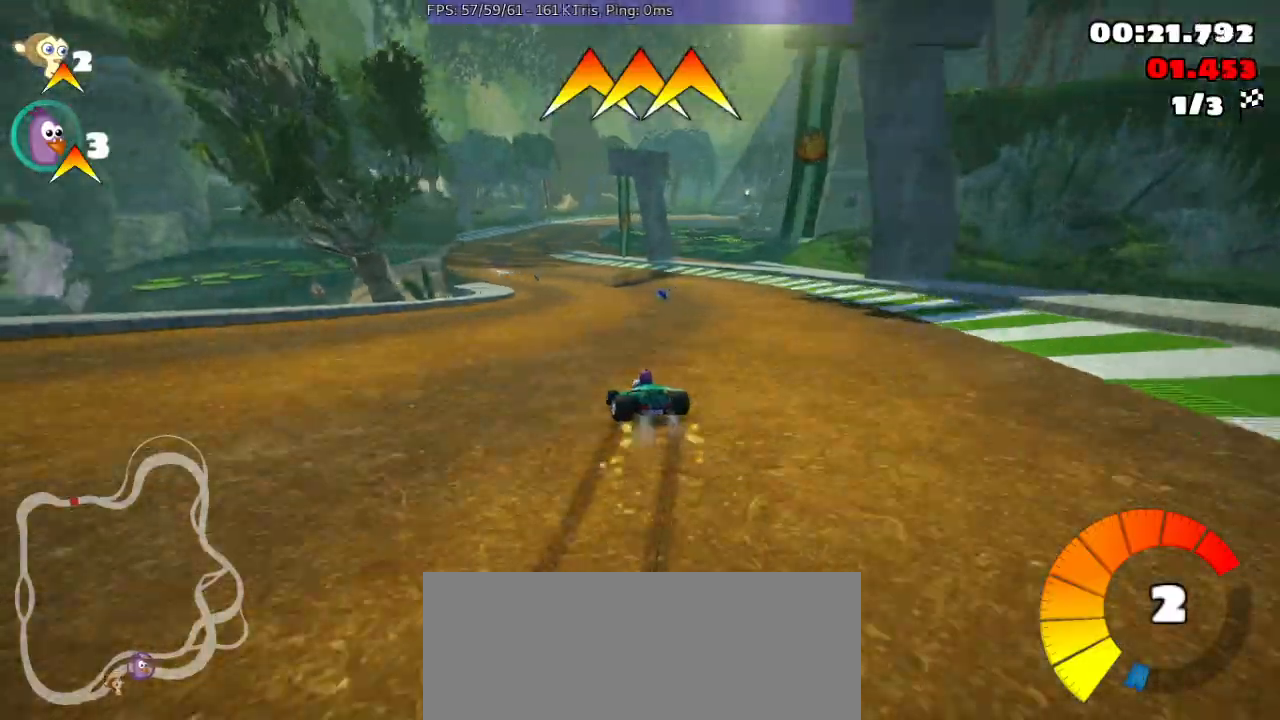
{"buttons": ["R2"], "left_stick": "center", "events": [[433, "left_stick", "center"]]}
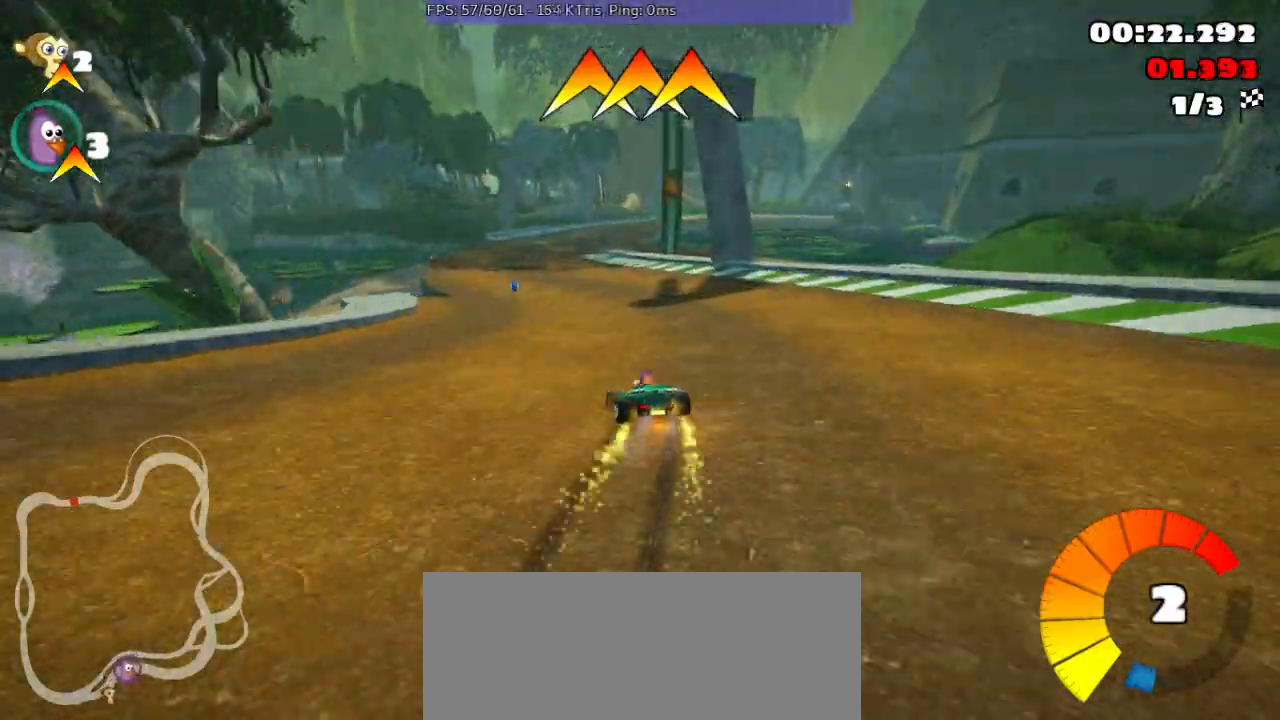
{"buttons": ["R2"], "left_stick": "center", "events": [[100, "left_stick", "left"], [267, "left_stick", "center"]]}
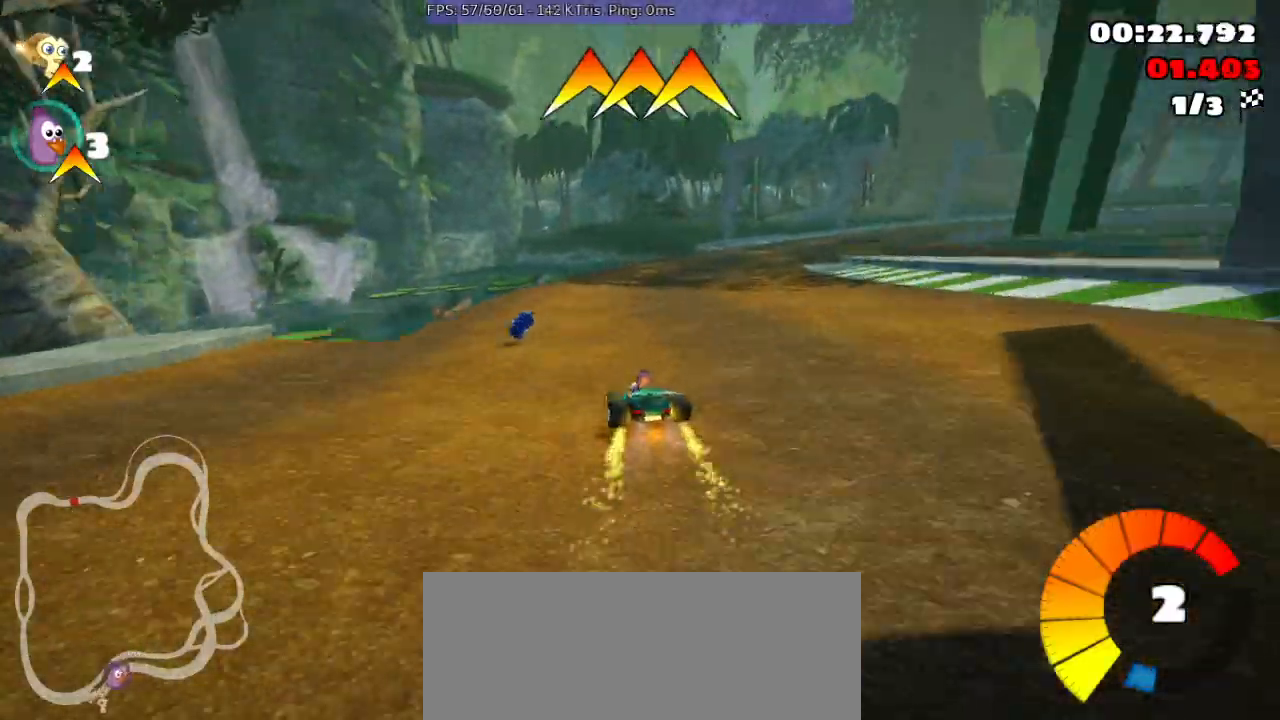
{"buttons": ["R2"], "left_stick": "center", "events": []}
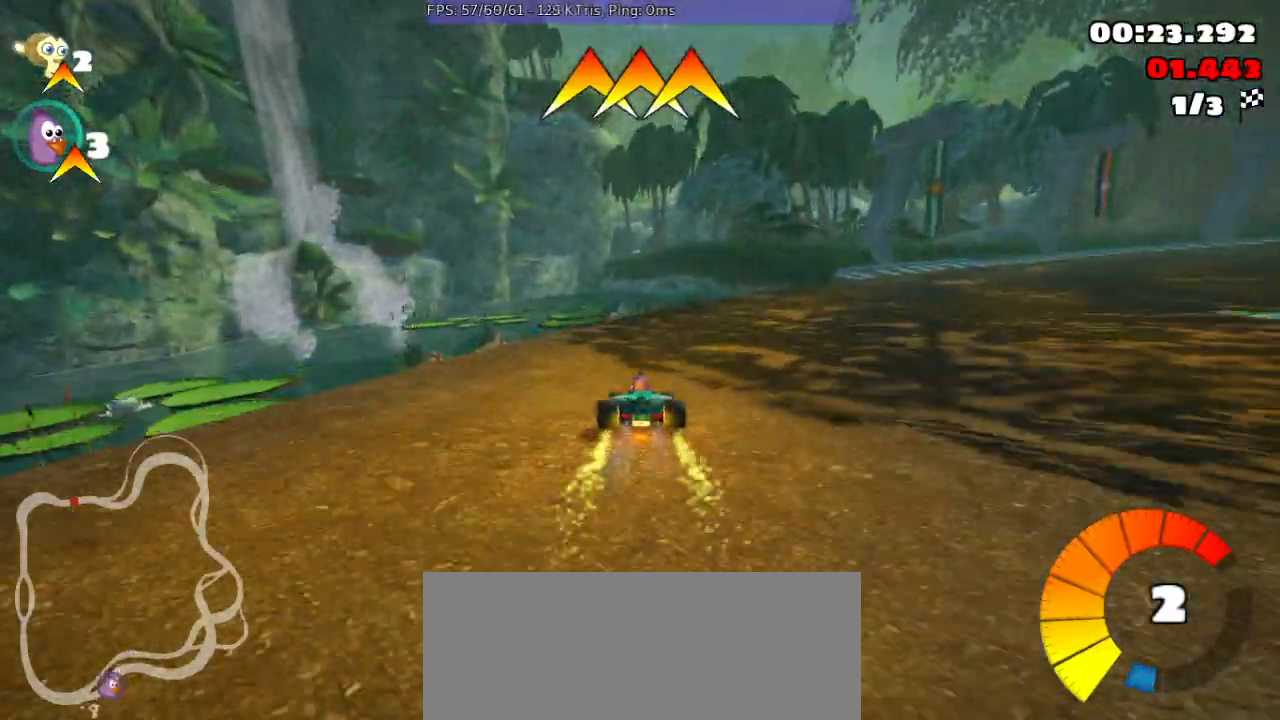
{"buttons": ["R2"], "left_stick": "center", "events": [[67, "left_stick", "right"], [167, "left_stick", "up-right"], [500, "left_stick", "center"]]}